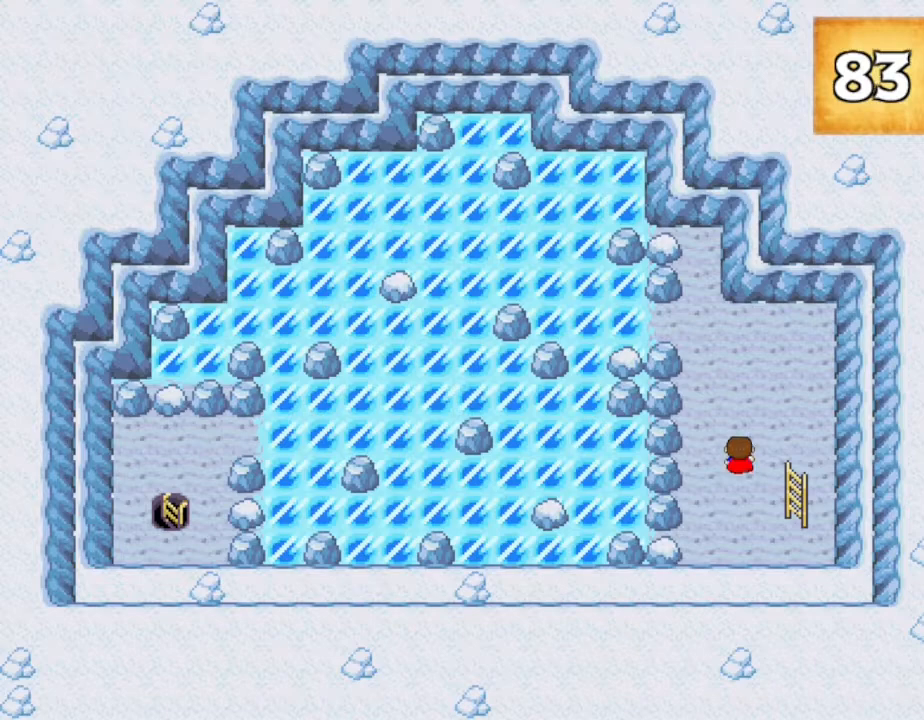
Gameplay with keyboard; each line is a JSON object with the keys held at the frame after it. "events" lists presses ("down") and releases ("up") of "down", "left", "r", "right", "up" and "z" between this image and that frame as [ms after this image, input, new state], when the widget could be followed in between. No other keys are recorded. Mouse input is not recorded. Not read: other_keys.
{"keys": ["up"], "events": []}
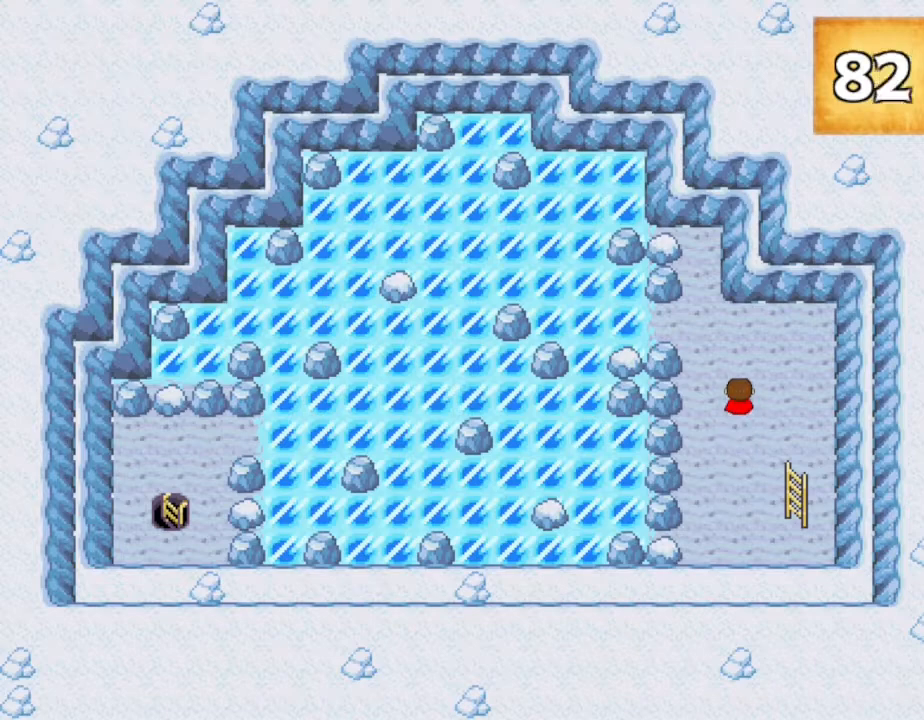
{"keys": ["up"], "events": []}
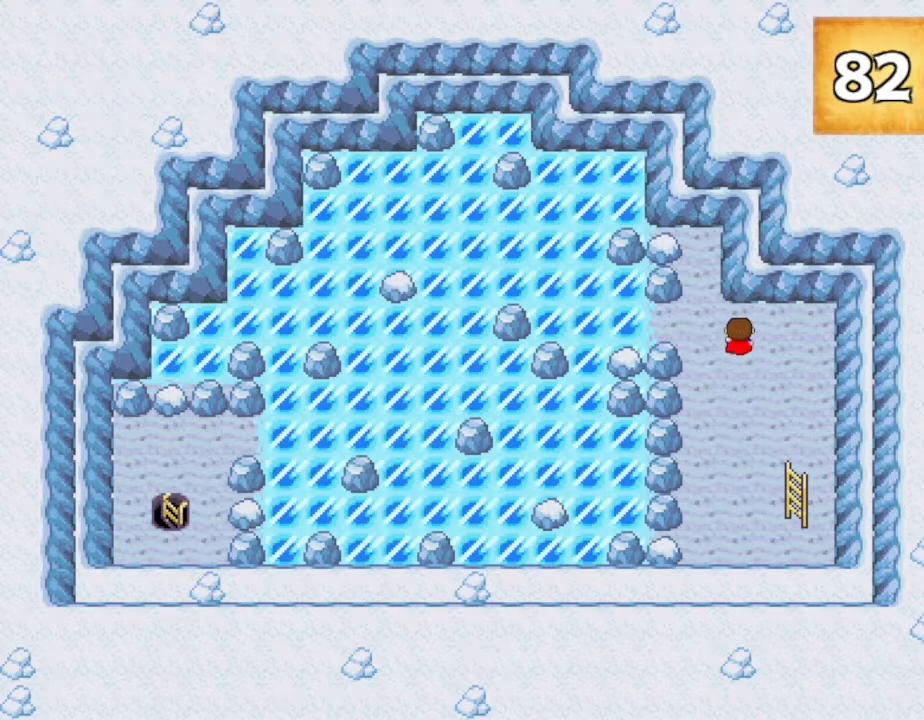
{"keys": ["left"], "events": [[383, "left", "down"], [383, "up", "up"]]}
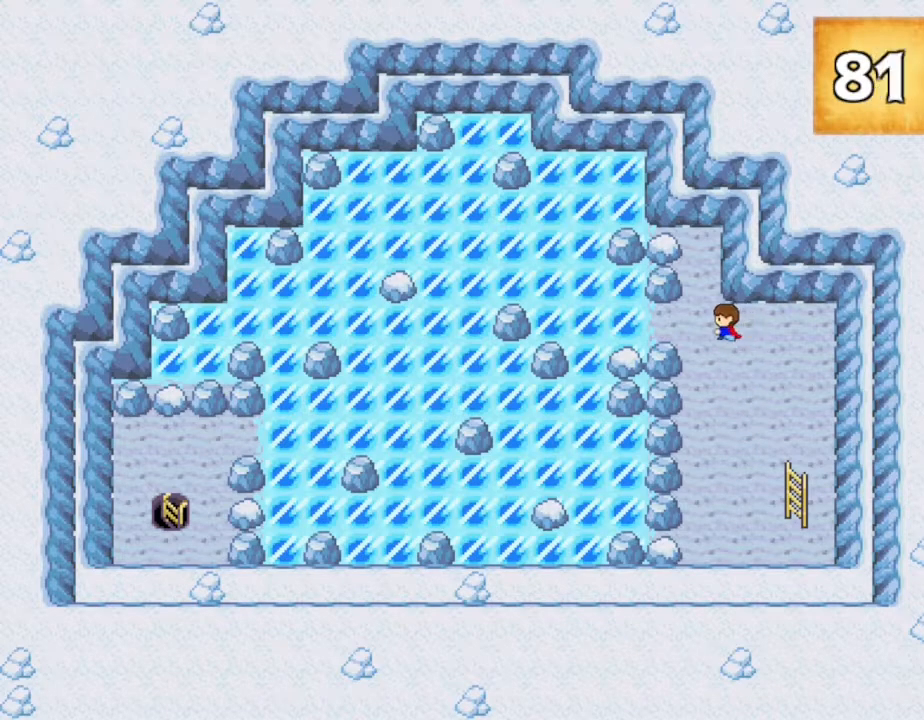
{"keys": ["left"], "events": []}
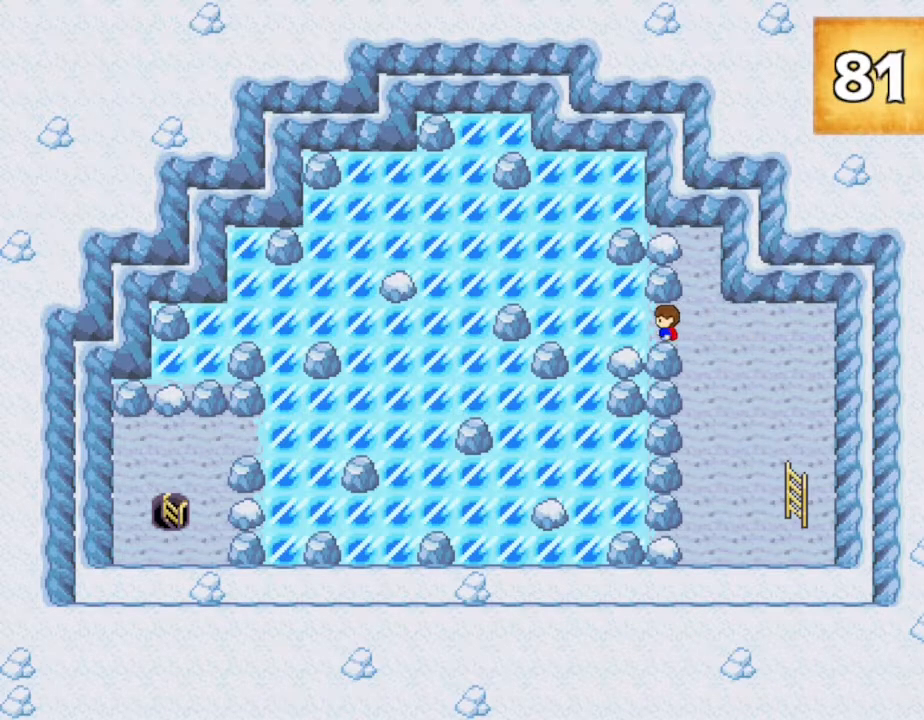
{"keys": ["left"], "events": []}
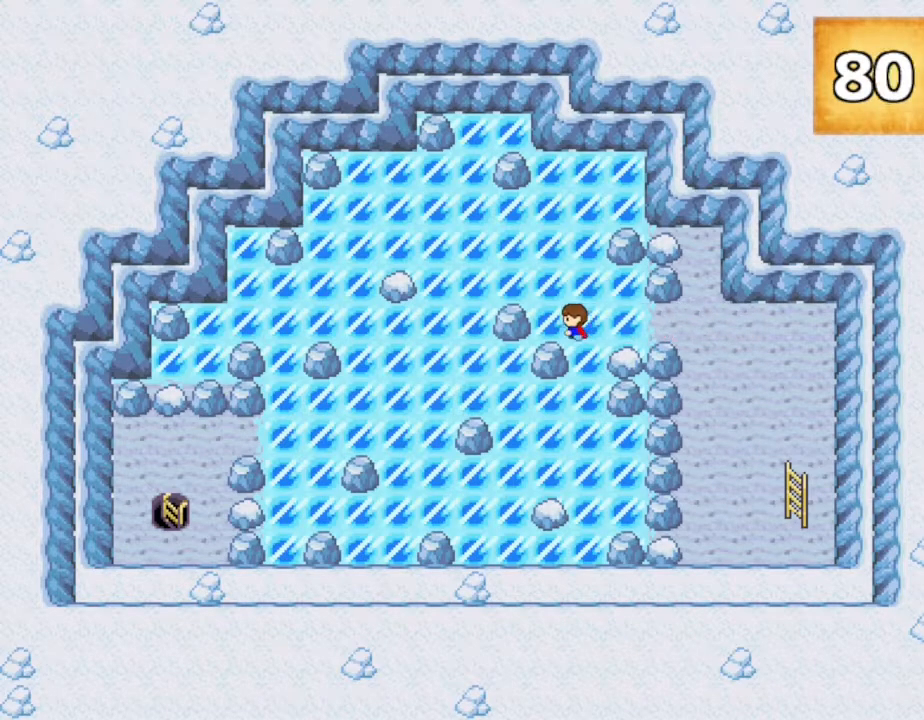
{"keys": ["up"], "events": [[100, "left", "up"], [317, "up", "down"]]}
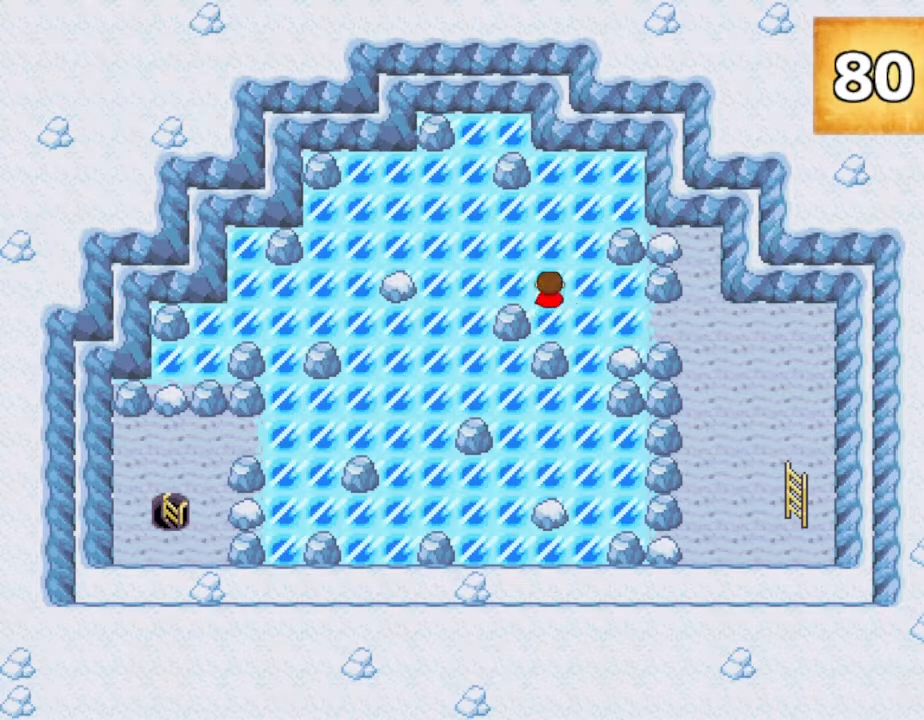
{"keys": ["right"], "events": [[17, "up", "up"], [483, "right", "down"]]}
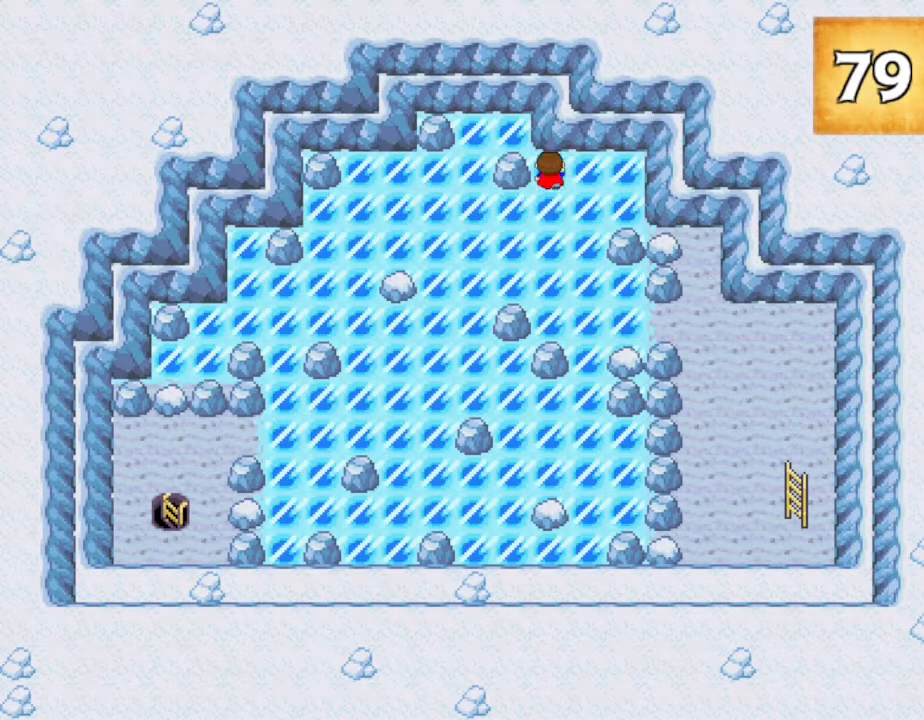
{"keys": ["down"], "events": [[350, "right", "up"], [450, "down", "down"]]}
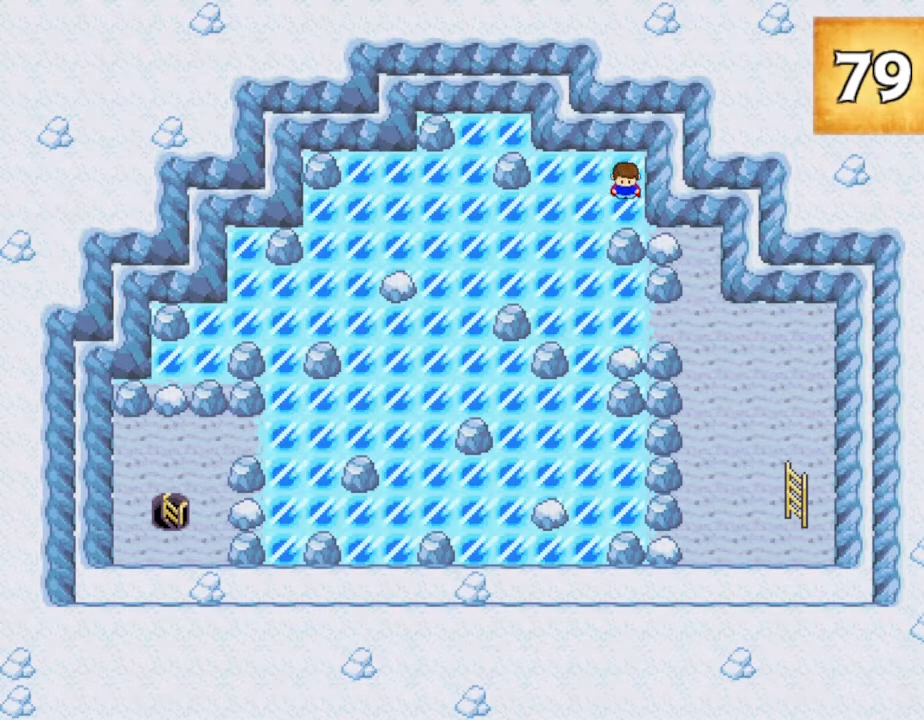
{"keys": ["left"], "events": [[133, "down", "up"], [217, "left", "down"]]}
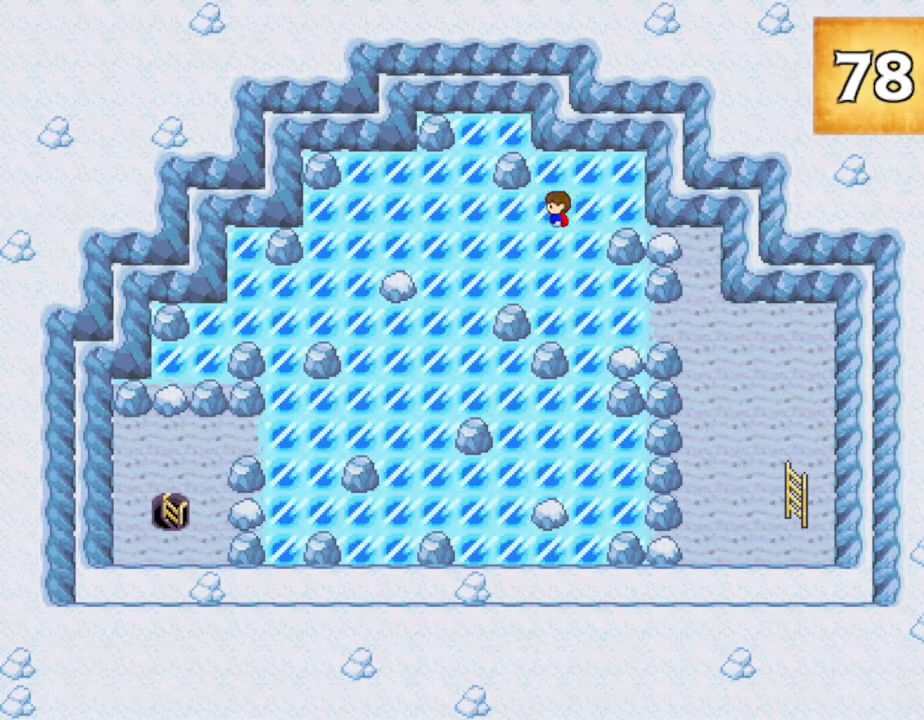
{"keys": [], "events": [[83, "left", "up"]]}
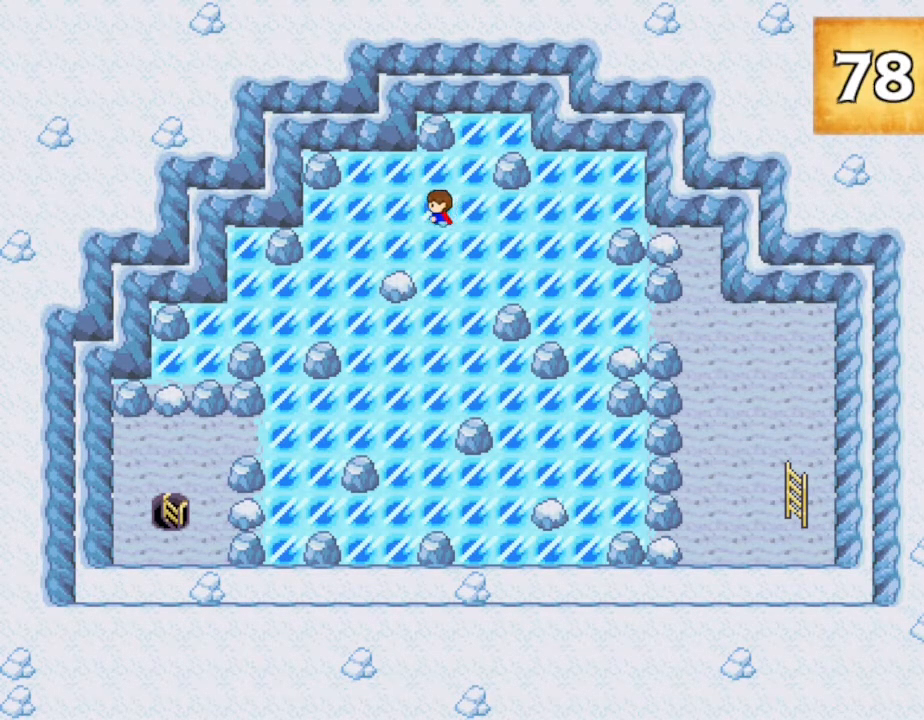
{"keys": ["down"], "events": [[400, "down", "down"]]}
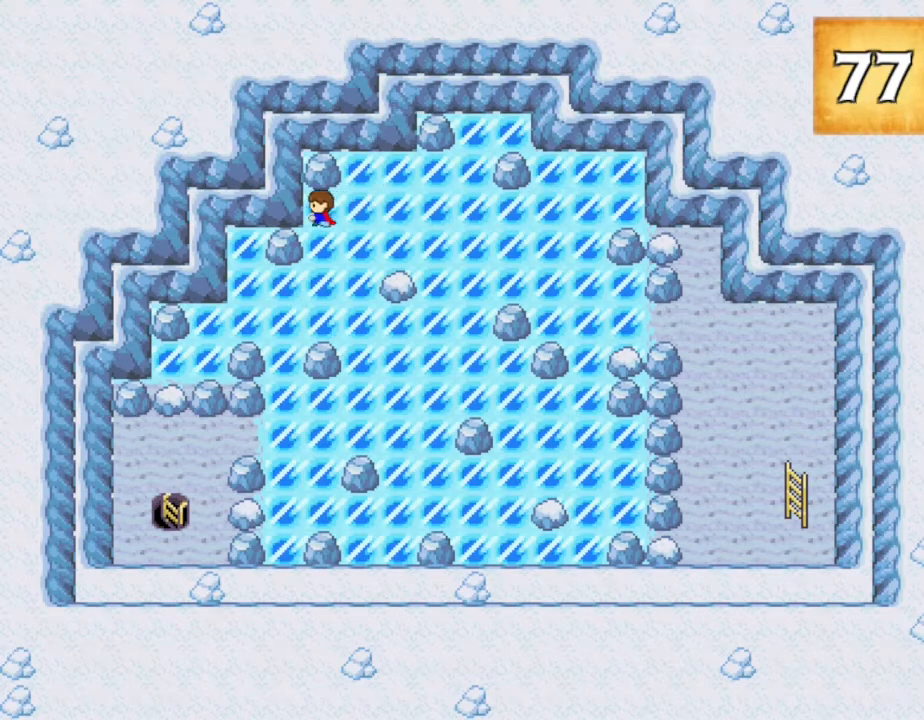
{"keys": [], "events": [[67, "down", "up"], [217, "down", "down"], [433, "down", "up"]]}
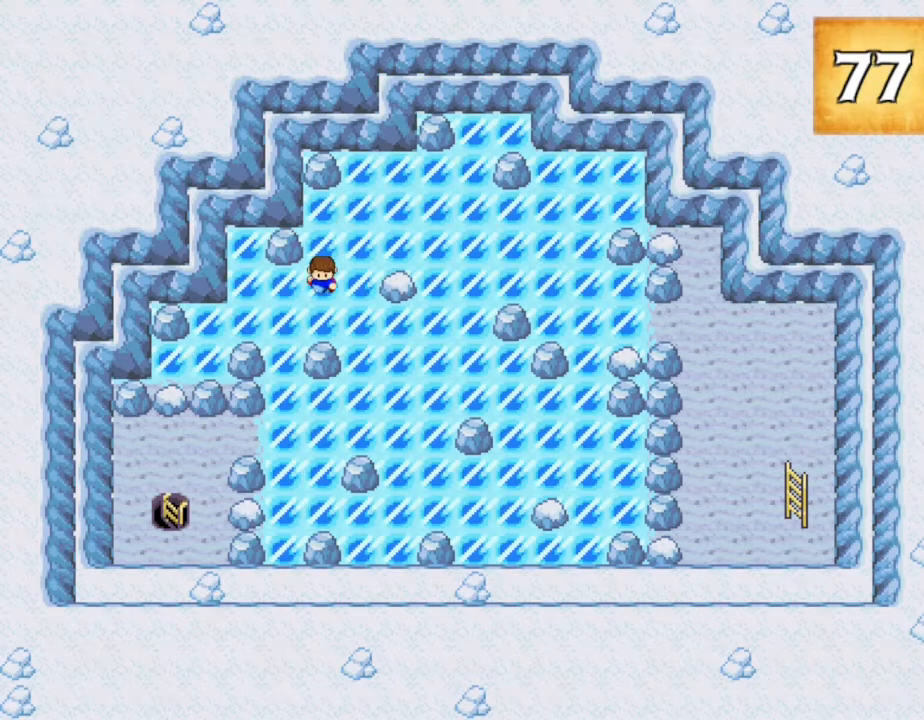
{"keys": ["right"], "events": [[417, "right", "down"]]}
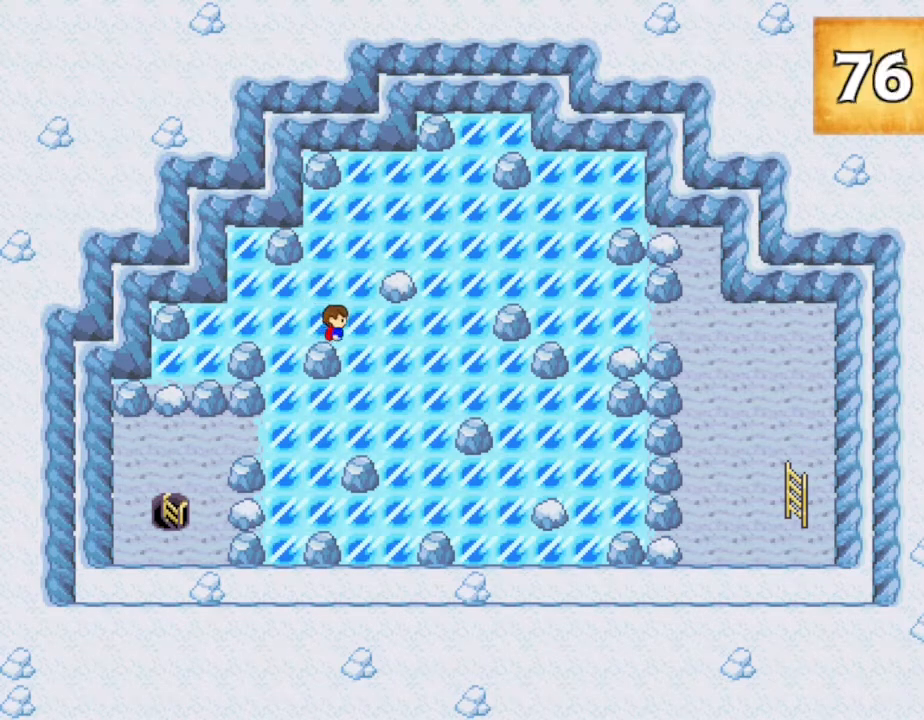
{"keys": [], "events": [[200, "right", "up"]]}
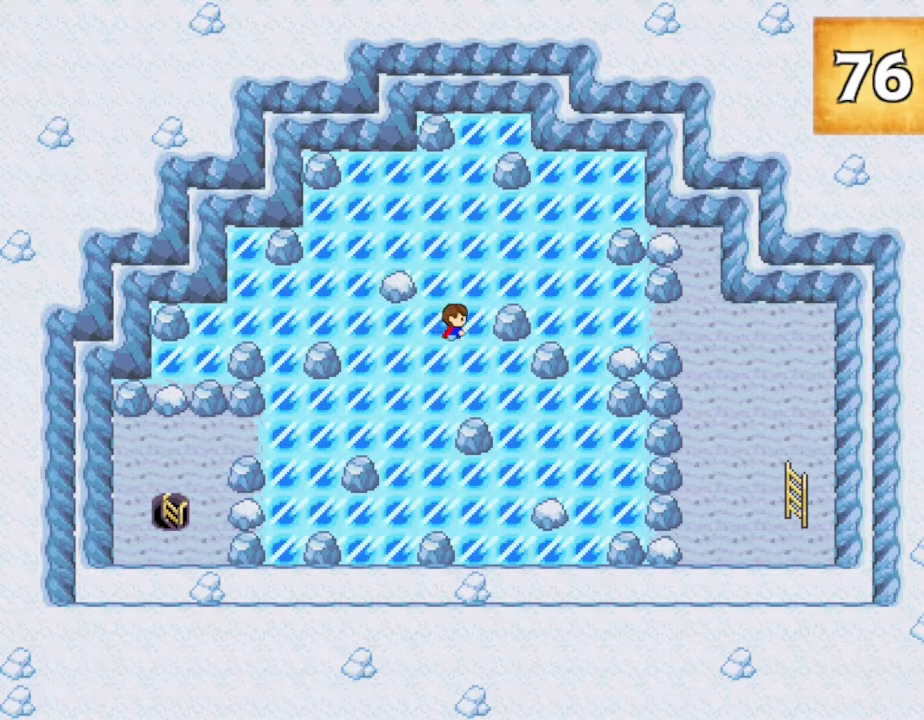
{"keys": [], "events": [[117, "down", "down"], [317, "down", "up"]]}
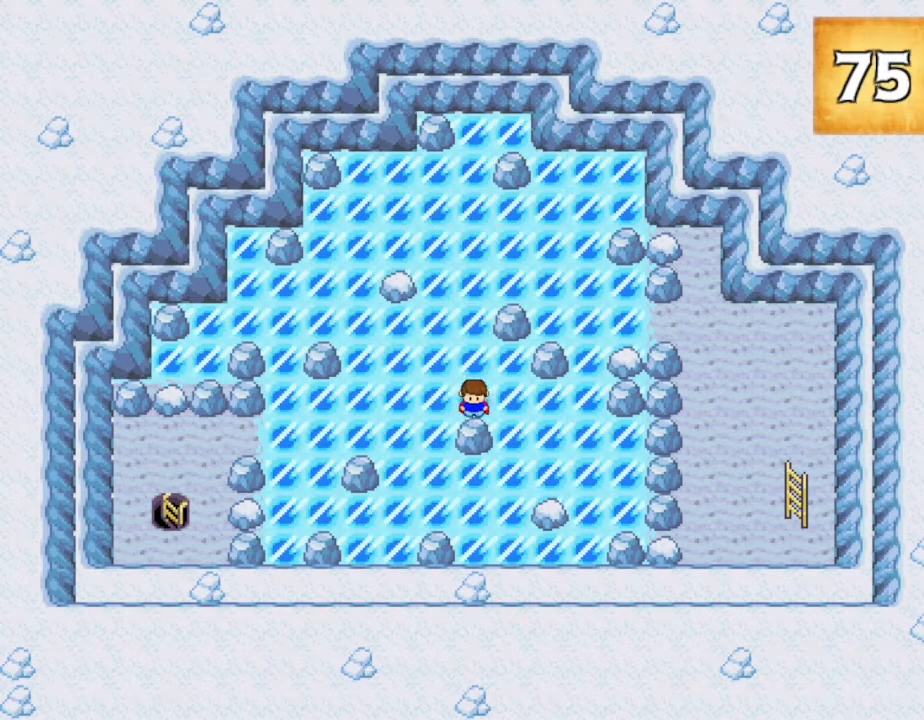
{"keys": [], "events": []}
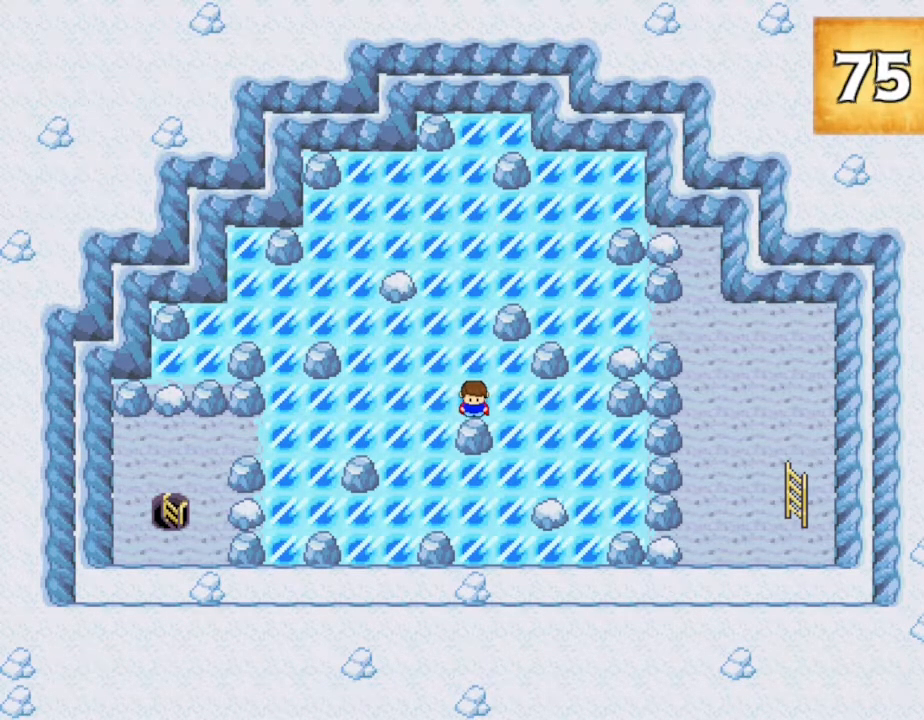
{"keys": [], "events": [[217, "right", "down"], [500, "right", "up"]]}
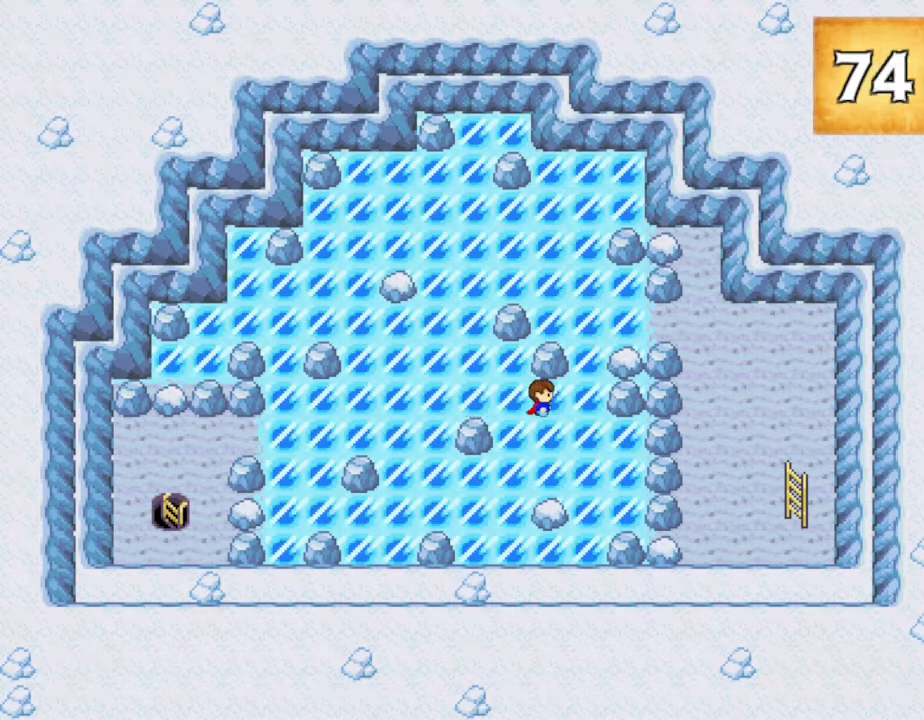
{"keys": [], "events": []}
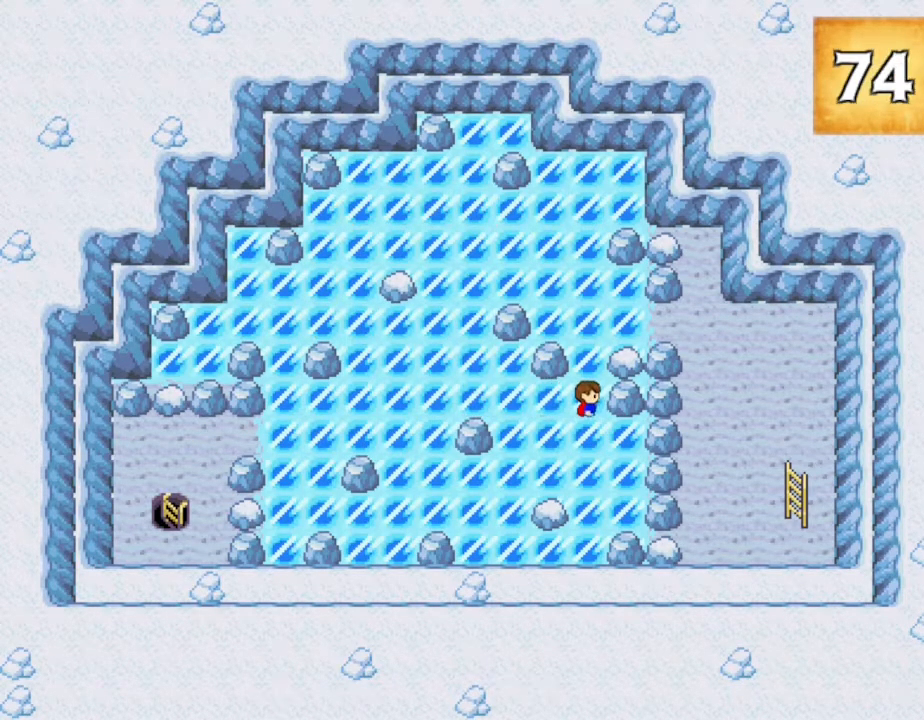
{"keys": [], "events": [[267, "down", "down"], [450, "down", "up"]]}
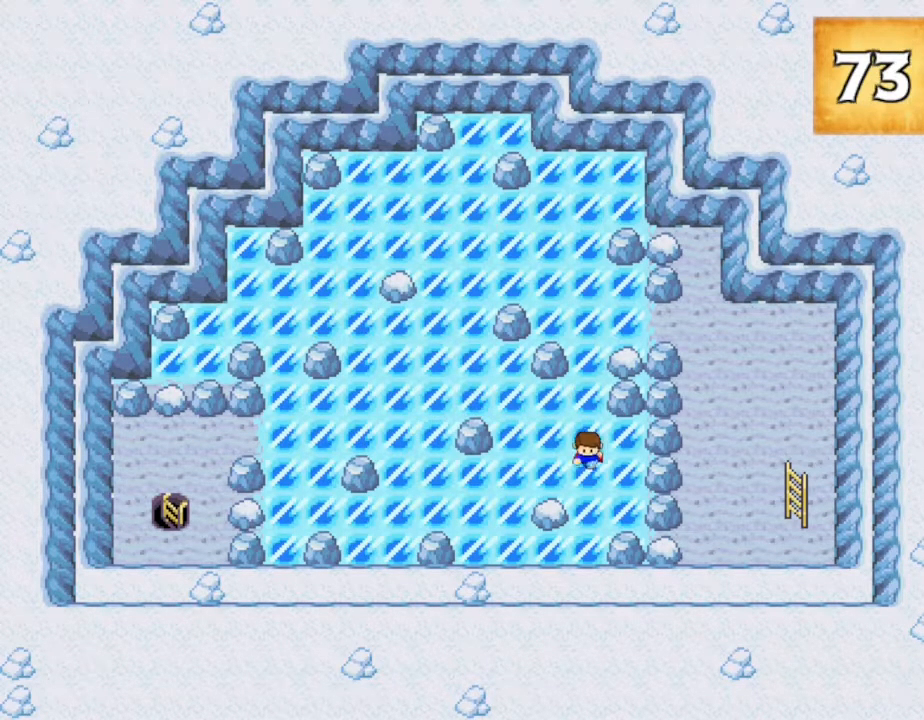
{"keys": ["left"], "events": [[283, "left", "down"]]}
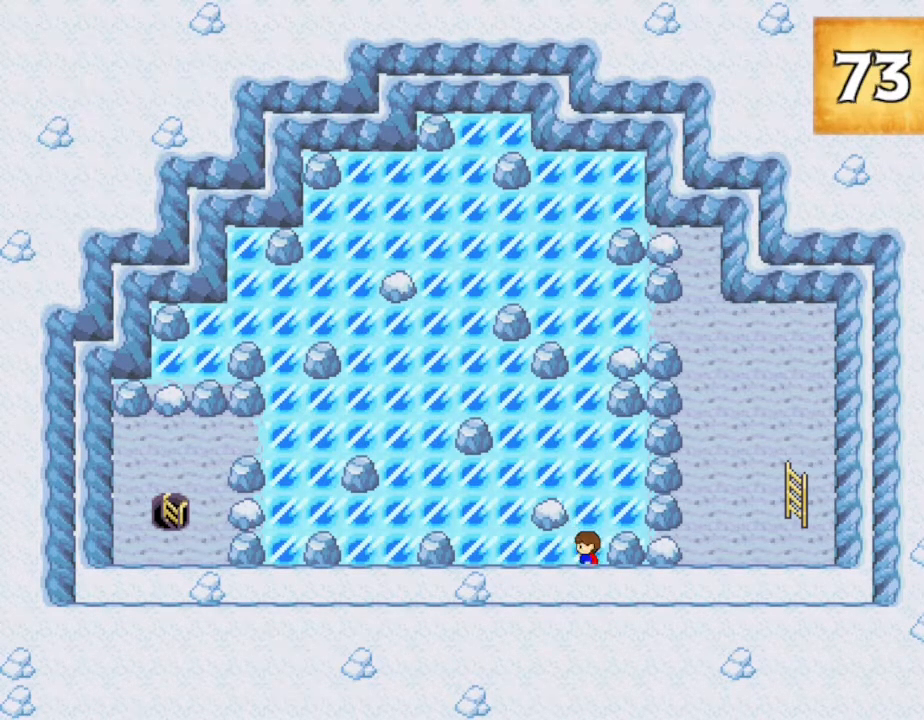
{"keys": ["up"], "events": [[100, "left", "up"], [317, "up", "down"]]}
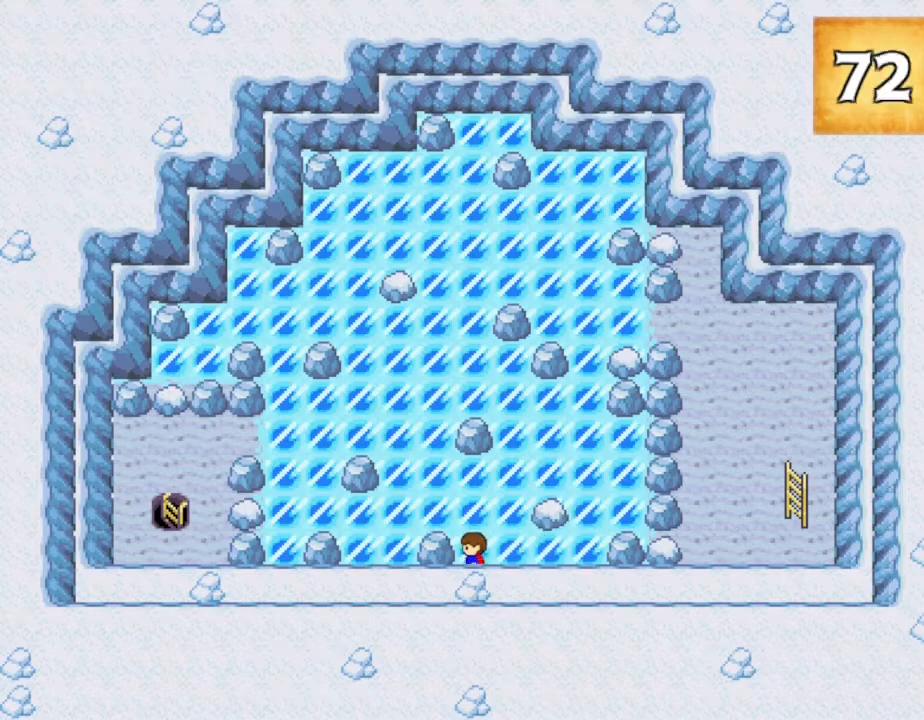
{"keys": ["left"], "events": [[33, "up", "up"], [233, "up", "down"], [317, "up", "up"], [367, "left", "down"]]}
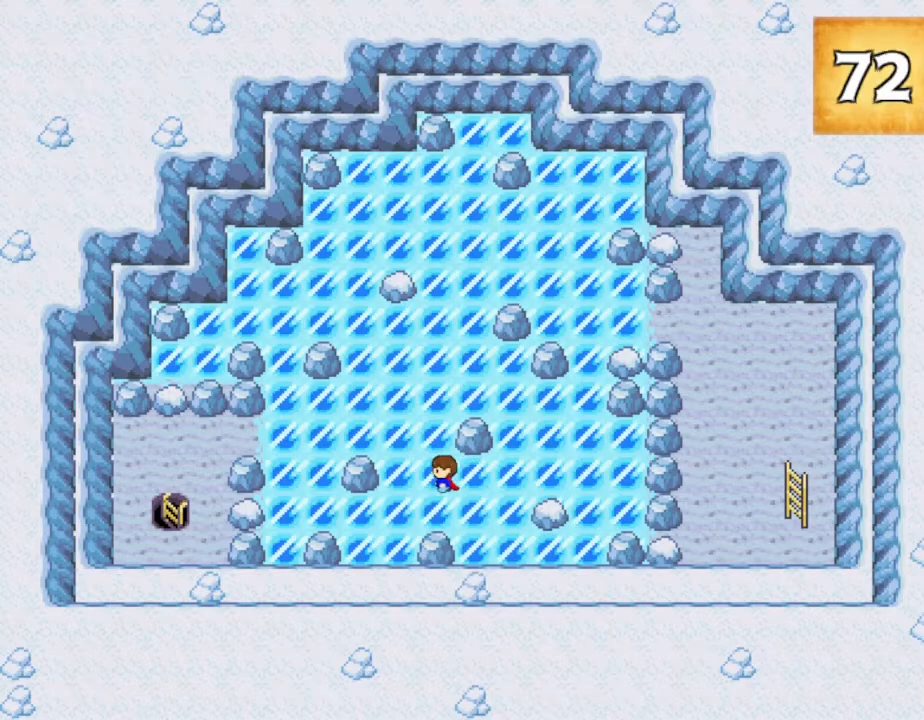
{"keys": [], "events": [[100, "left", "up"], [200, "down", "down"], [500, "down", "up"]]}
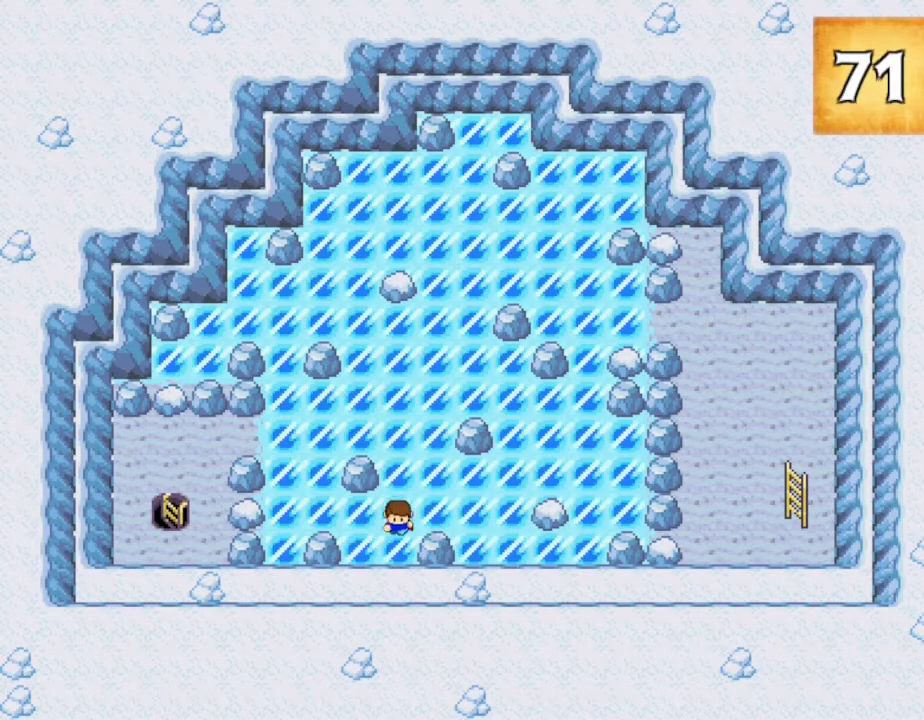
{"keys": [], "events": [[183, "right", "down"], [333, "right", "up"]]}
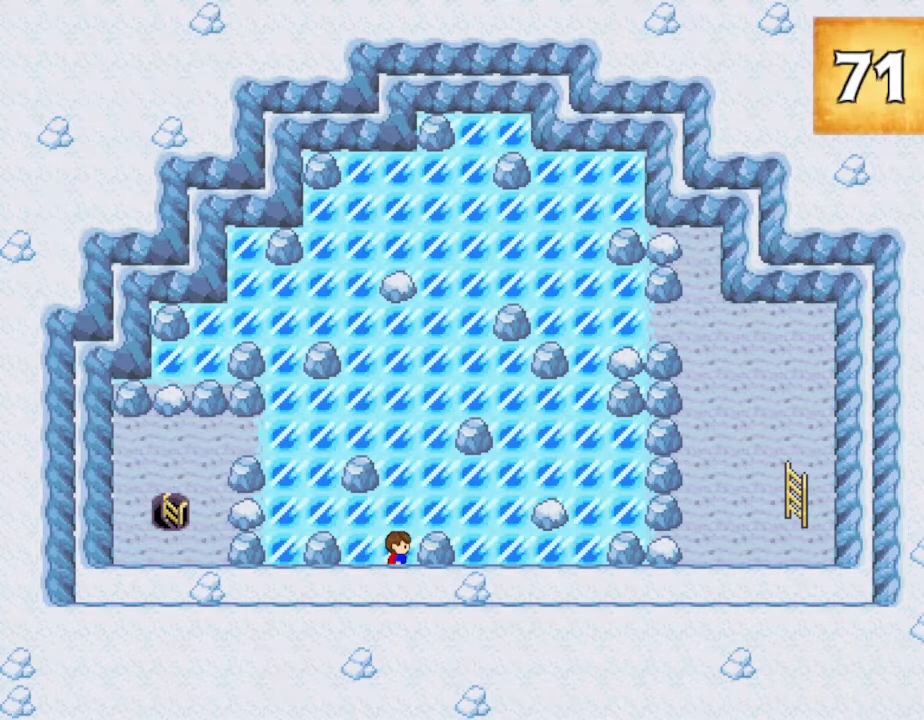
{"keys": [], "events": [[283, "left", "down"], [450, "left", "up"]]}
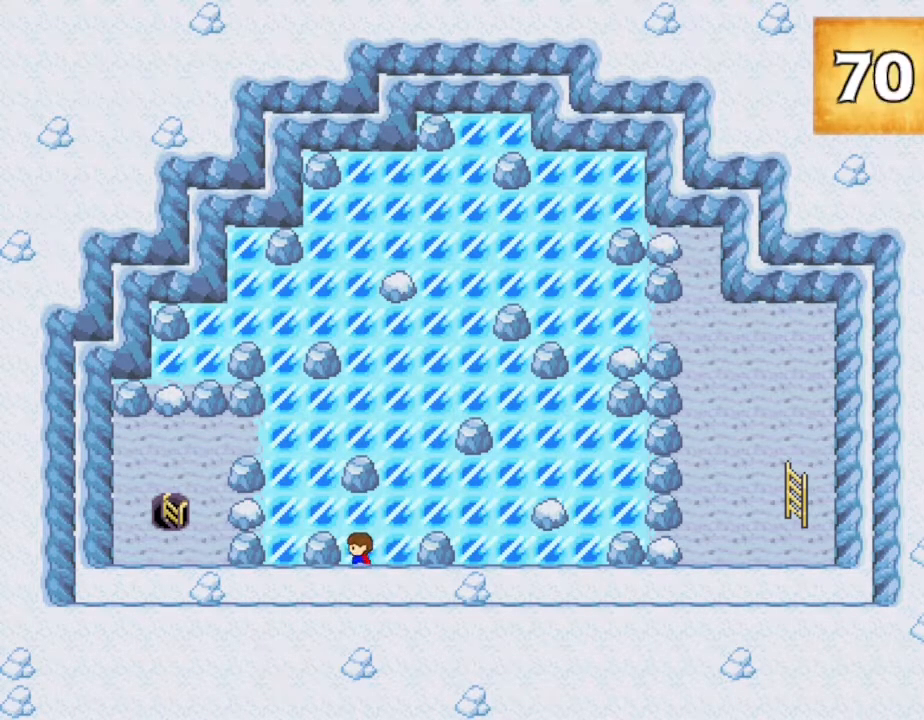
{"keys": ["right"], "events": [[100, "up", "down"], [267, "up", "up"], [367, "right", "down"]]}
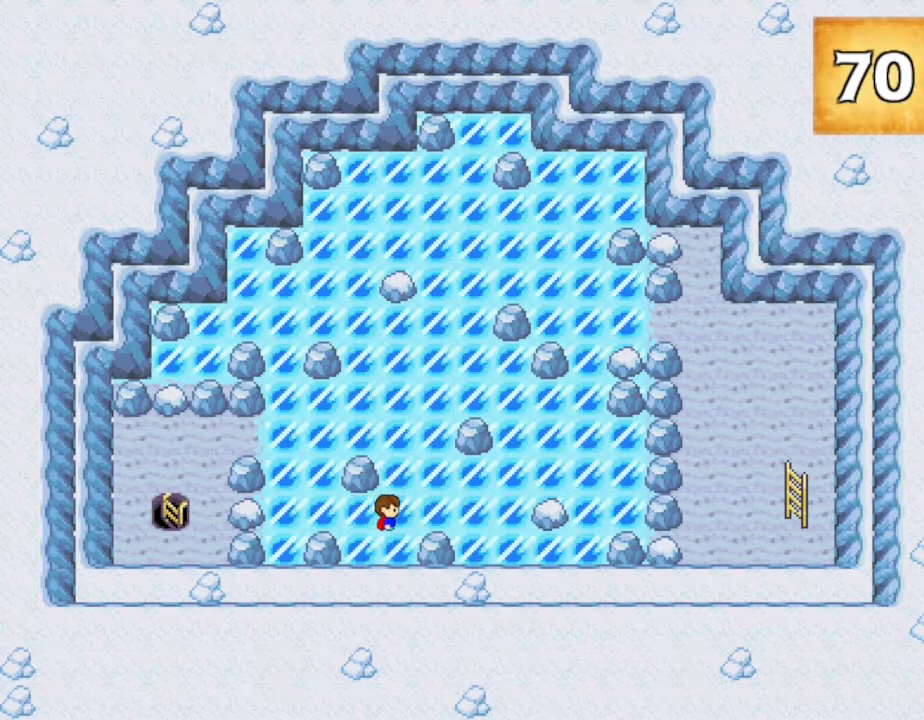
{"keys": [], "events": [[117, "right", "up"]]}
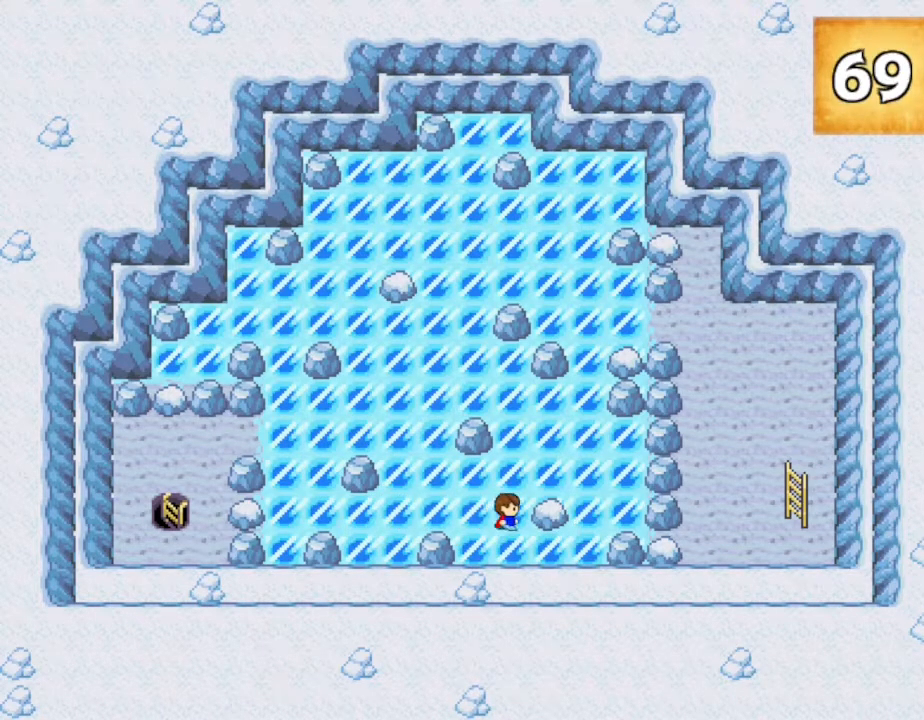
{"keys": [], "events": [[83, "up", "down"], [300, "up", "up"]]}